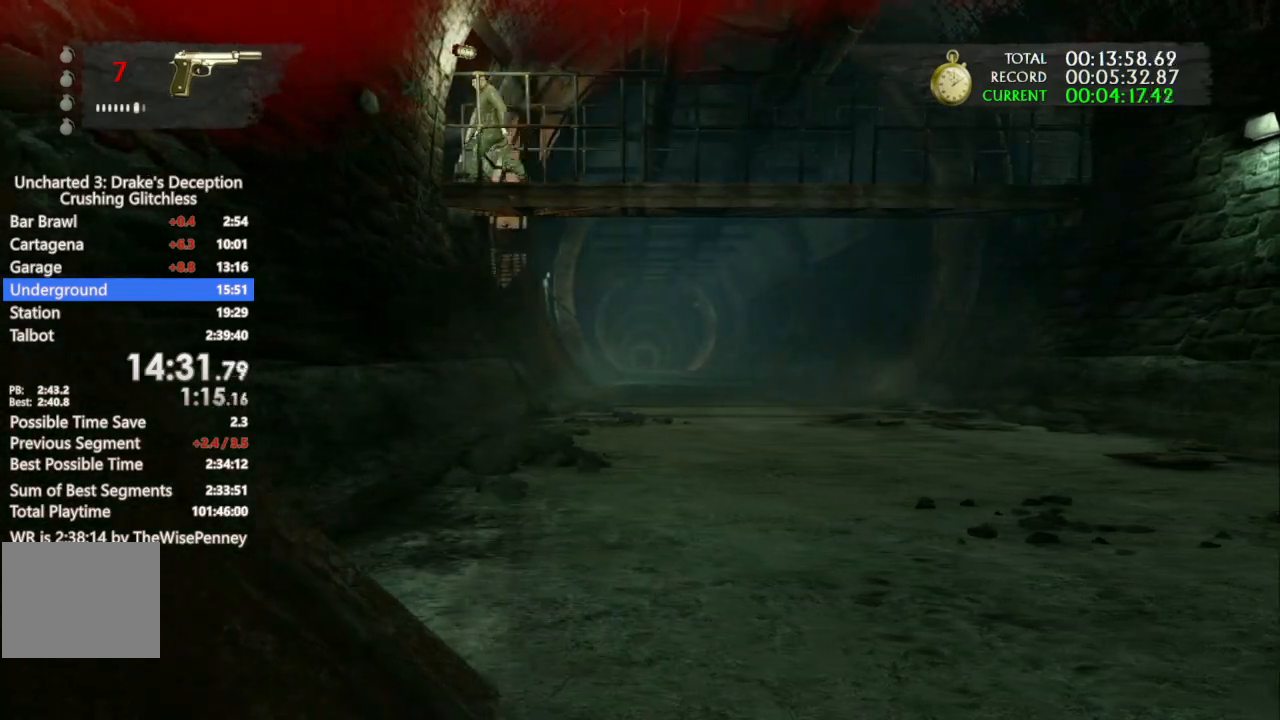
Gameplay with a controller (PlayStation layout); each line is a JSON object with the inputs held at the frame after it (dt_ms = milliseconds from this image to that frame). "events" lists button and stick changes between this image and that frame as [ms after this image, input, new state], when the widget could be followed in between. Not read: R3 TRIANGLE.
{"dt_ms": 500, "buttons": ["CROSS"], "left_stick": "up-left", "right_stick": "center", "events": [[500, "CROSS", "down"]]}
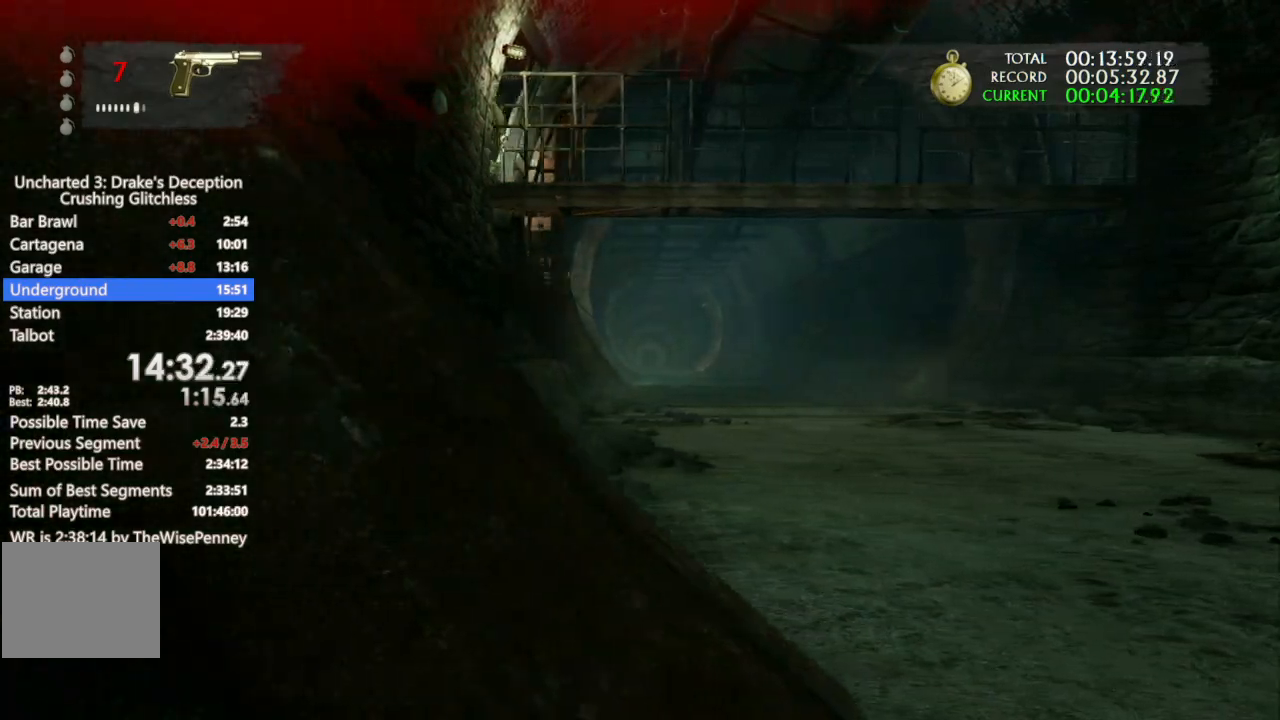
{"dt_ms": 500, "buttons": [], "left_stick": "up", "right_stick": "center", "events": [[100, "CROSS", "up"], [167, "CROSS", "down"], [267, "CROSS", "up"], [333, "CROSS", "down"], [367, "left_stick", "up"], [433, "CROSS", "up"]]}
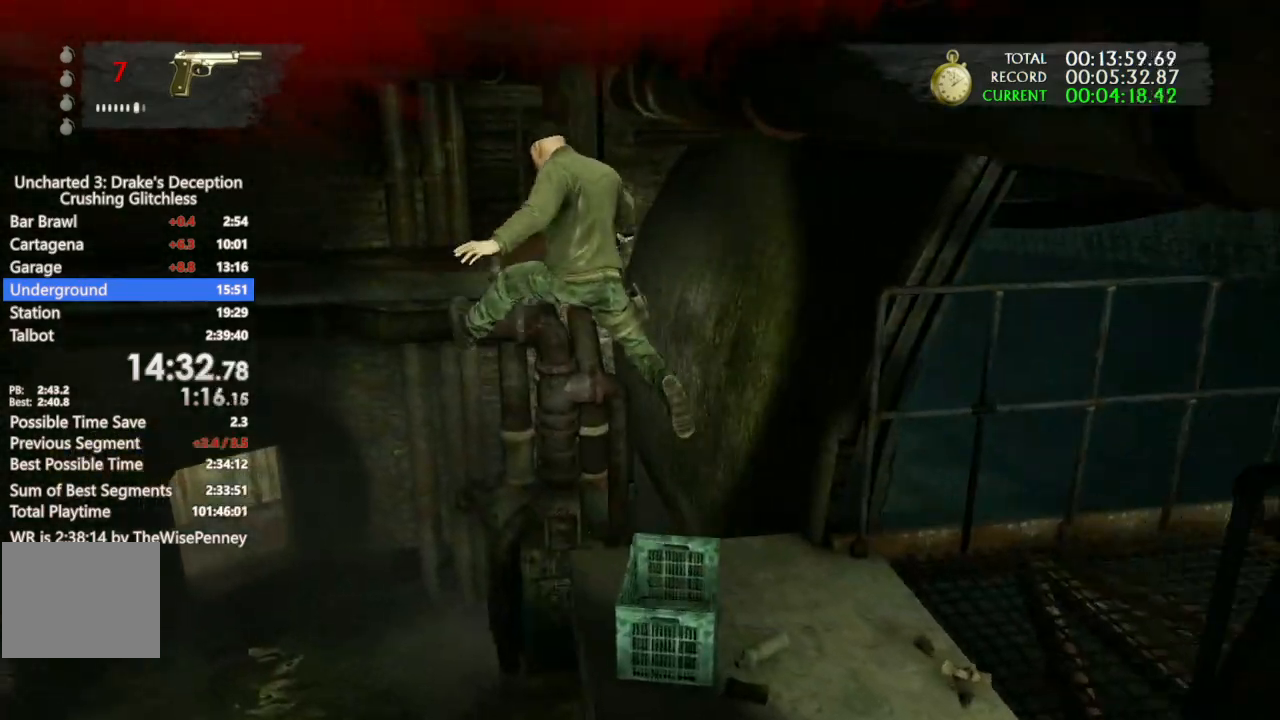
{"dt_ms": 500, "buttons": ["DPAD_UP"], "left_stick": "up", "right_stick": "center", "events": [[67, "right_stick", "left"], [267, "DPAD_UP", "down"], [333, "right_stick", "center"]]}
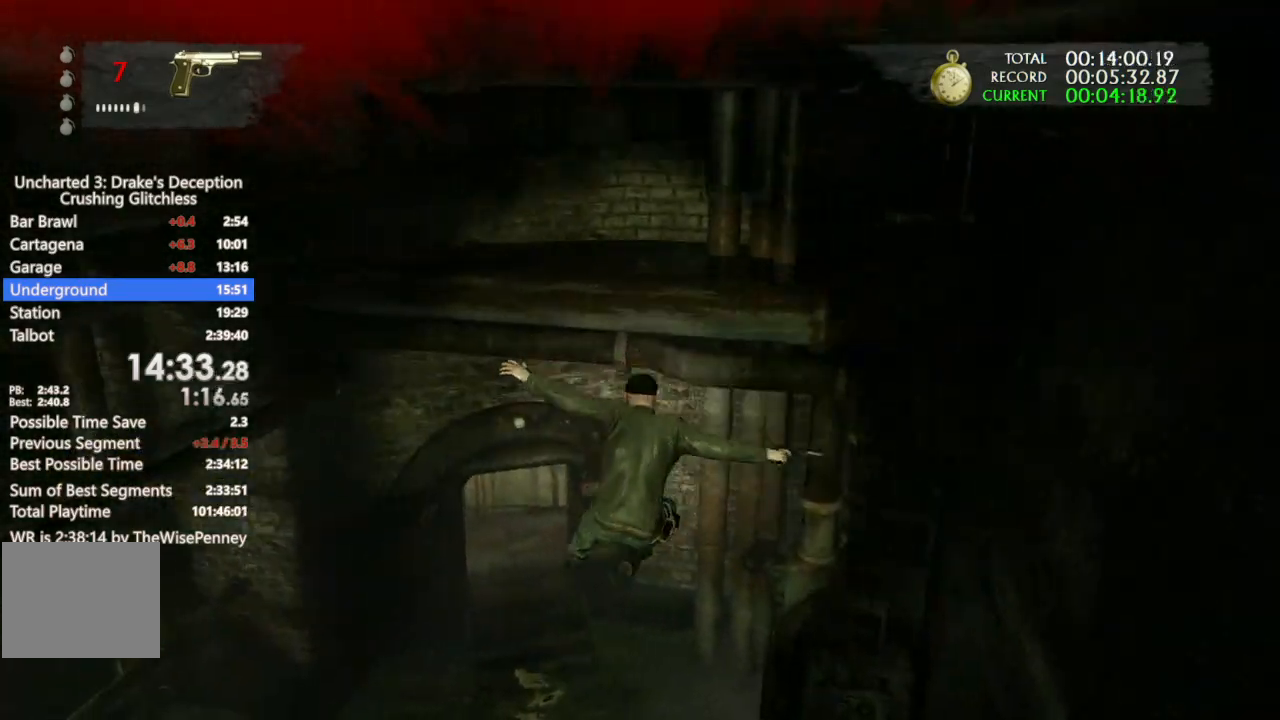
{"dt_ms": 1000, "buttons": [], "left_stick": "up", "right_stick": "left", "events": [[667, "DPAD_UP", "up"], [967, "right_stick", "left"]]}
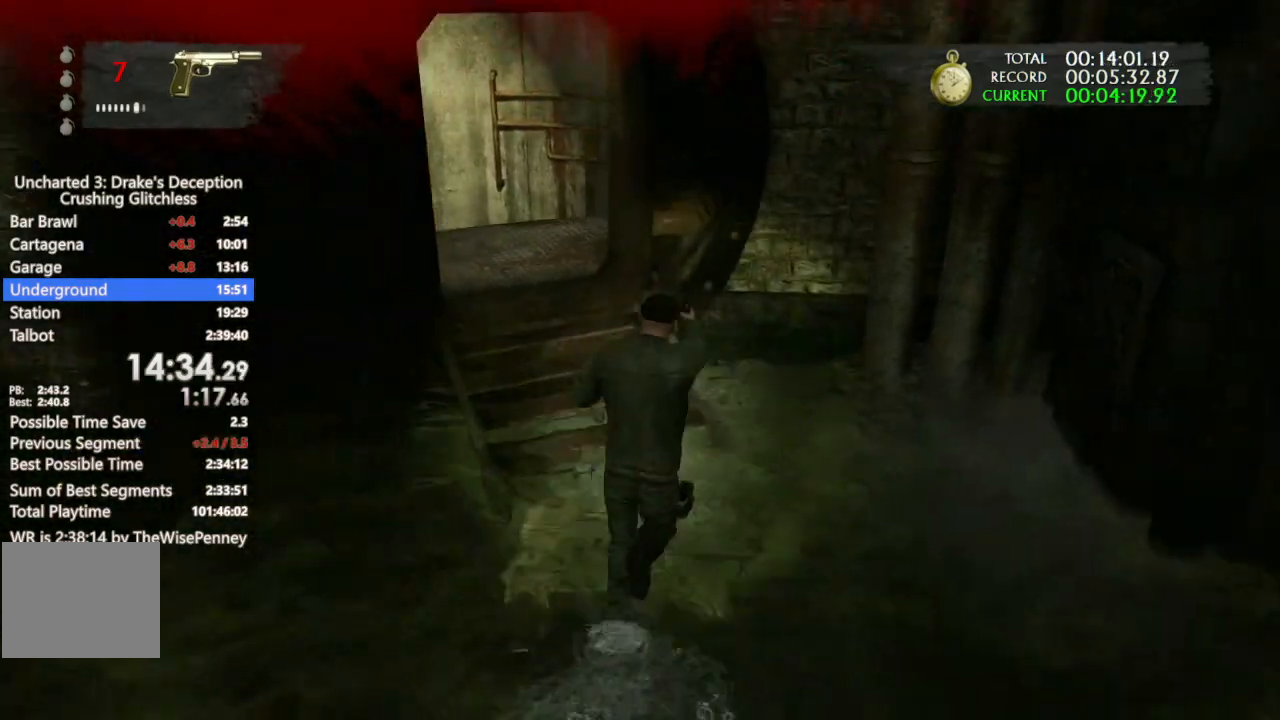
{"dt_ms": 1000, "buttons": ["CIRCLE"], "left_stick": "up-left", "right_stick": "center", "events": [[600, "right_stick", "center"], [800, "left_stick", "up-left"], [833, "CIRCLE", "down"]]}
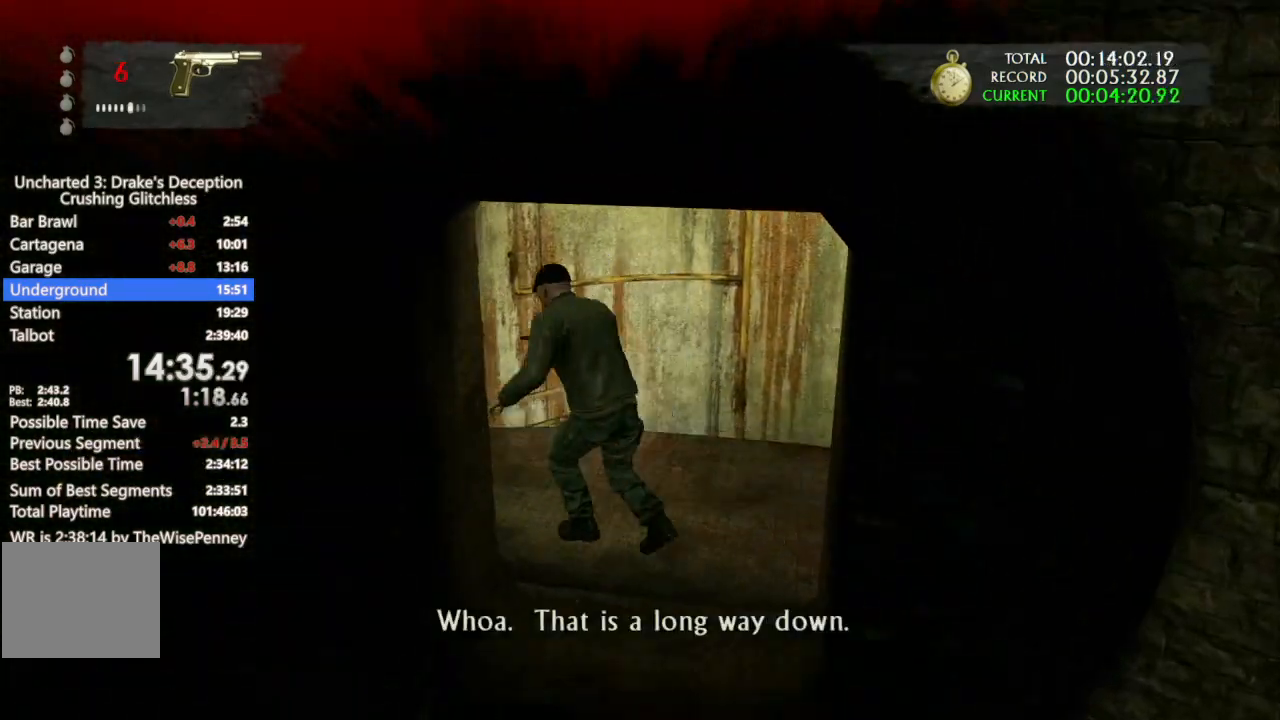
{"dt_ms": 500, "buttons": ["CIRCLE"], "left_stick": "up-left", "right_stick": "center", "events": []}
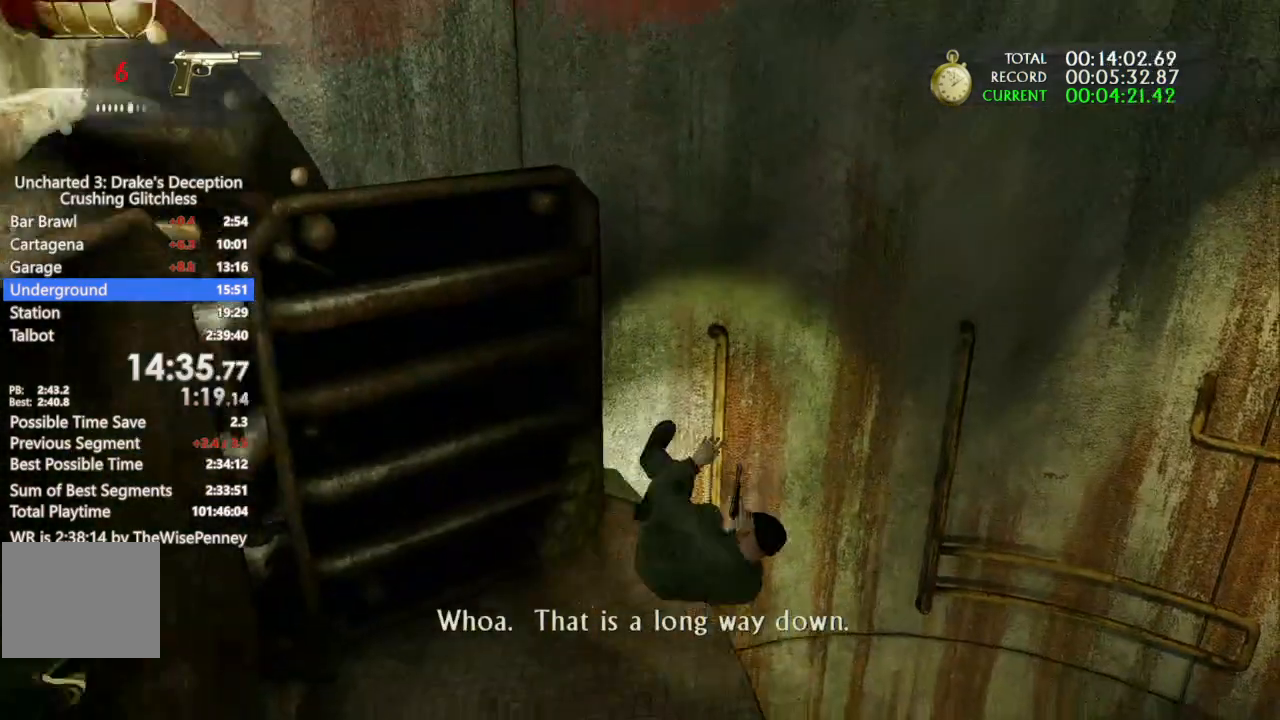
{"dt_ms": 500, "buttons": ["CIRCLE"], "left_stick": "up", "right_stick": "center", "events": [[67, "left_stick", "up"]]}
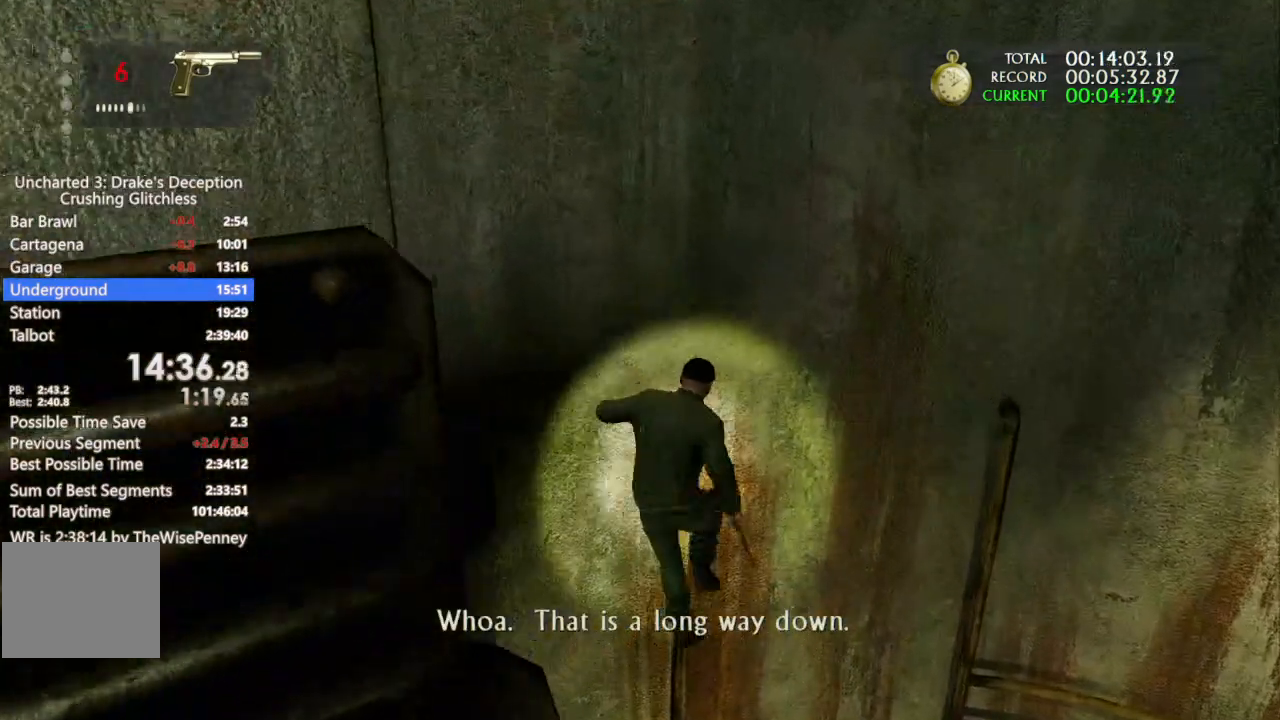
{"dt_ms": 500, "buttons": ["CIRCLE"], "left_stick": "up-left", "right_stick": "center", "events": [[333, "left_stick", "up-left"]]}
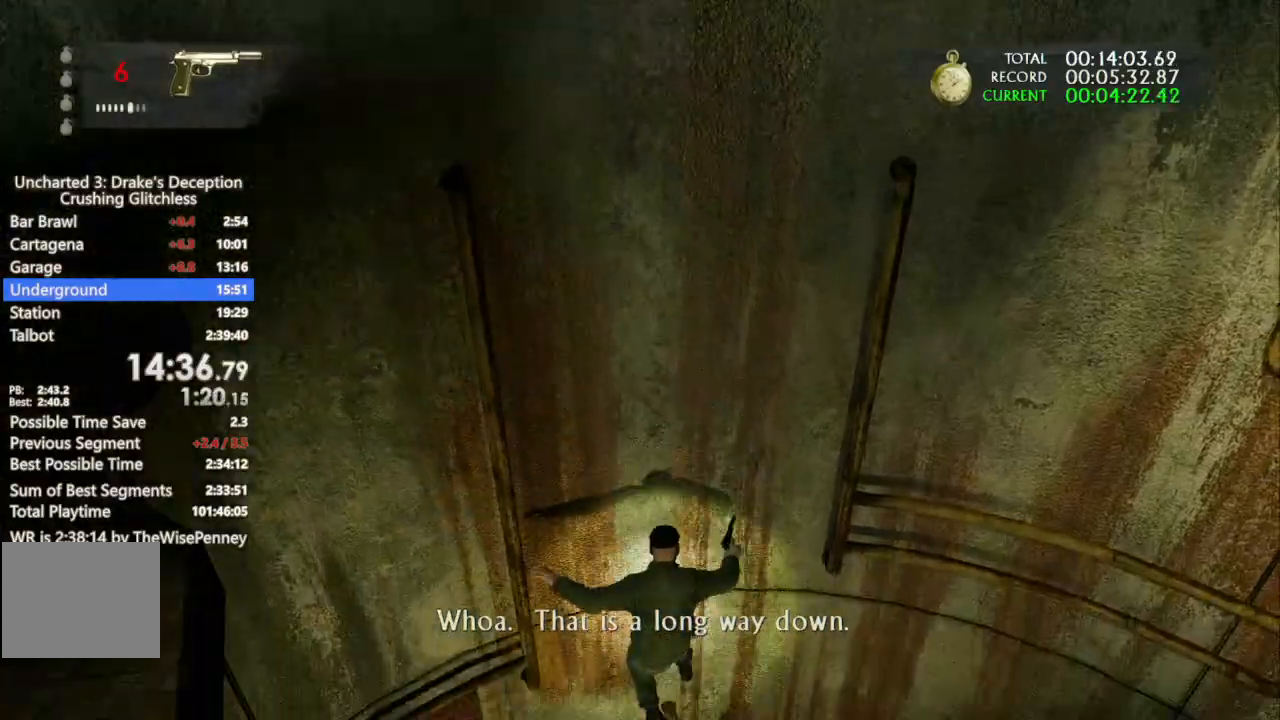
{"dt_ms": 500, "buttons": [], "left_stick": "left", "right_stick": "center", "events": [[133, "CIRCLE", "up"], [167, "left_stick", "left"]]}
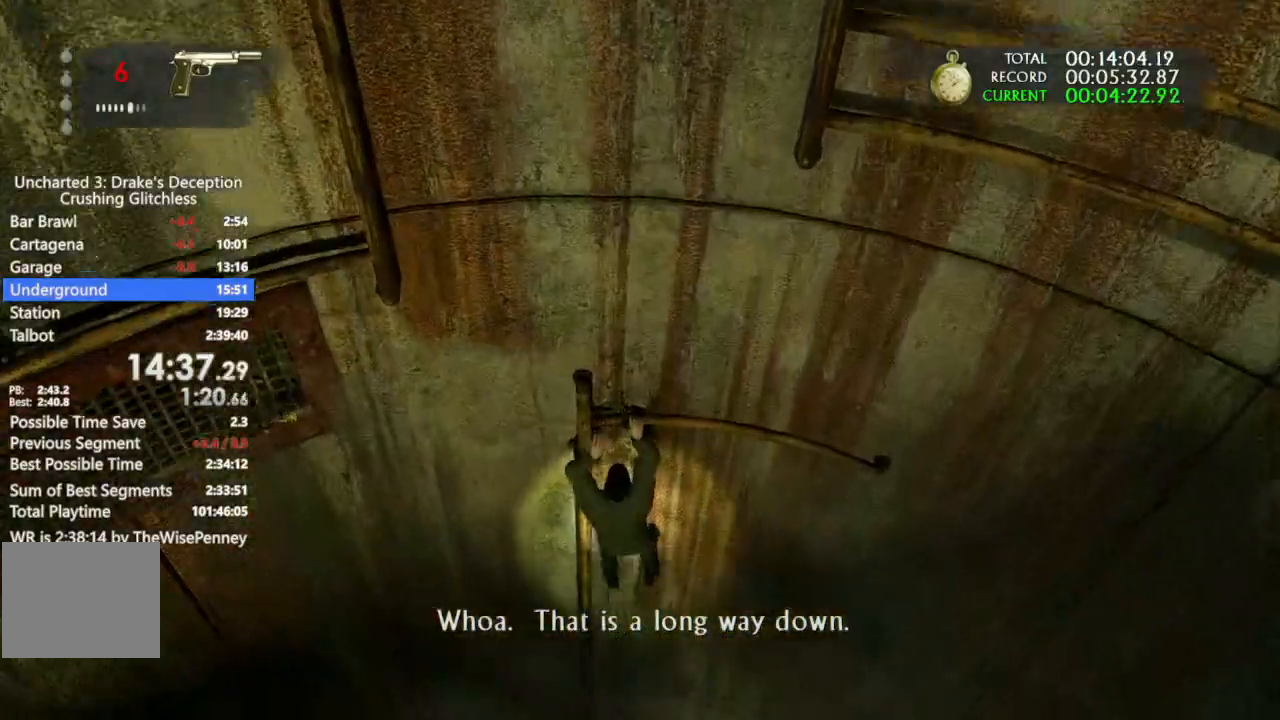
{"dt_ms": 500, "buttons": ["CIRCLE"], "left_stick": "center", "right_stick": "center", "events": [[267, "CIRCLE", "down"], [333, "left_stick", "center"]]}
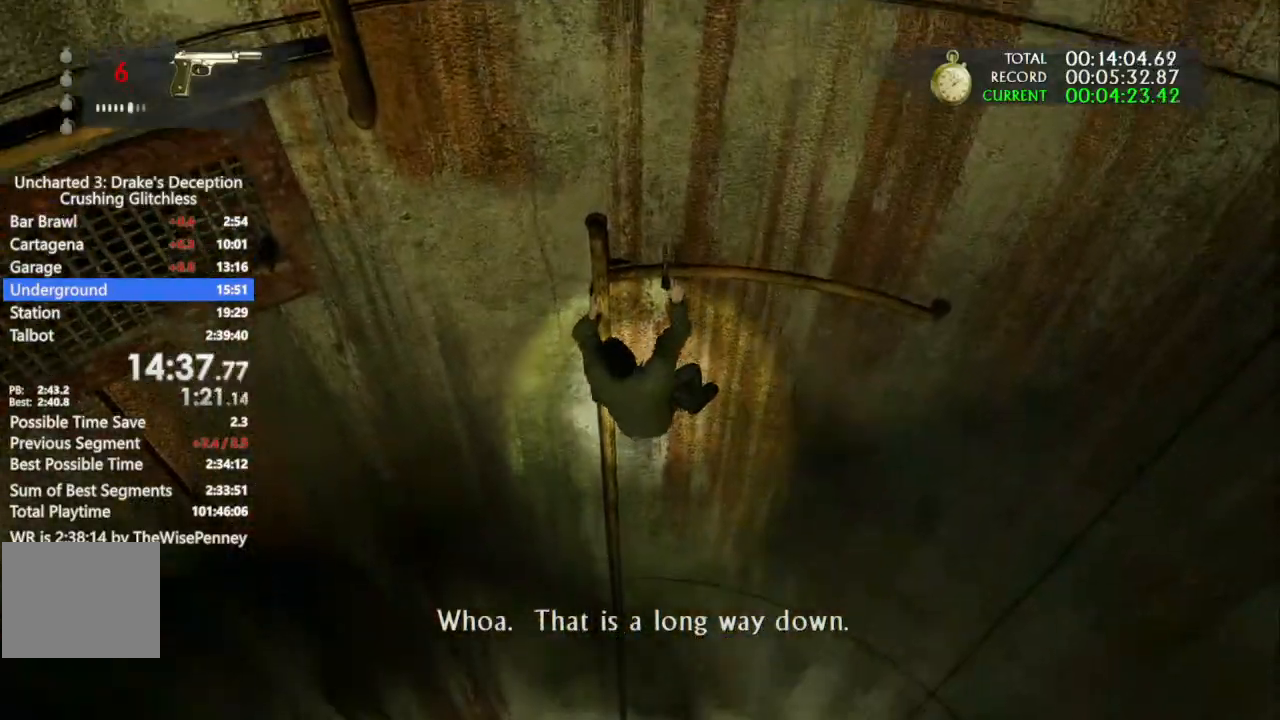
{"dt_ms": 500, "buttons": ["CIRCLE"], "left_stick": "center", "right_stick": "center", "events": []}
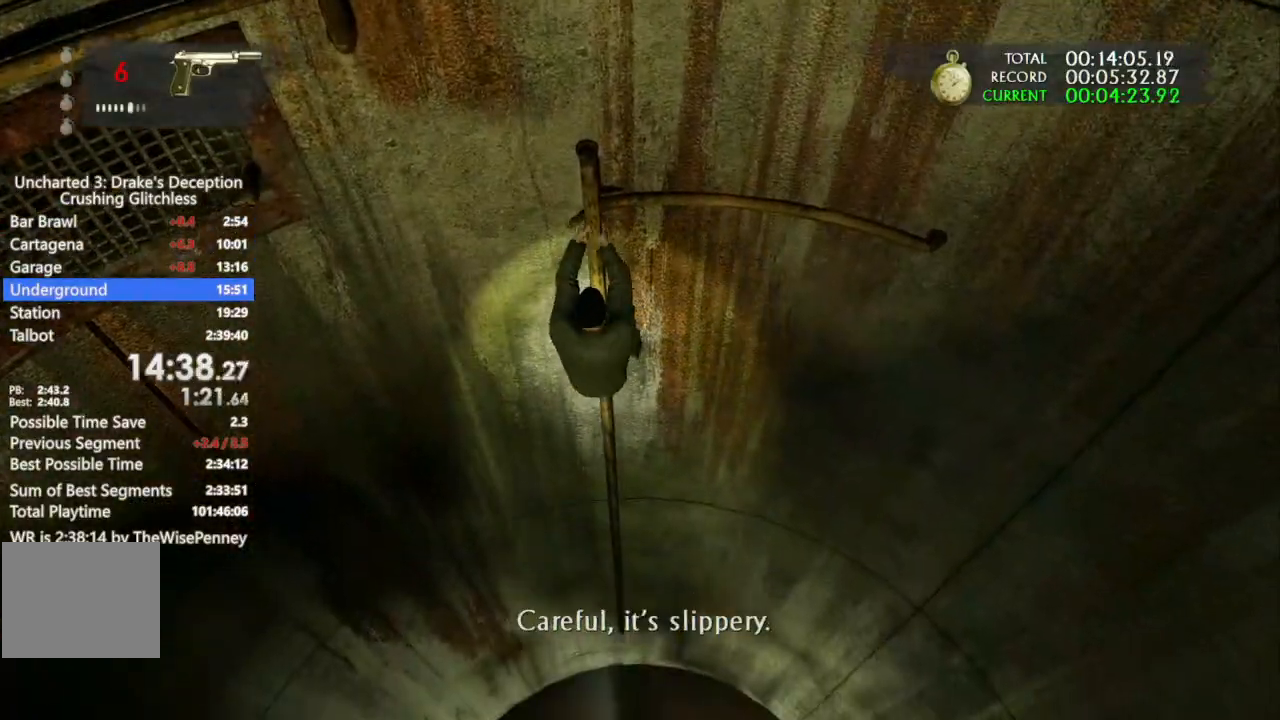
{"dt_ms": 500, "buttons": ["CIRCLE"], "left_stick": "center", "right_stick": "center", "events": []}
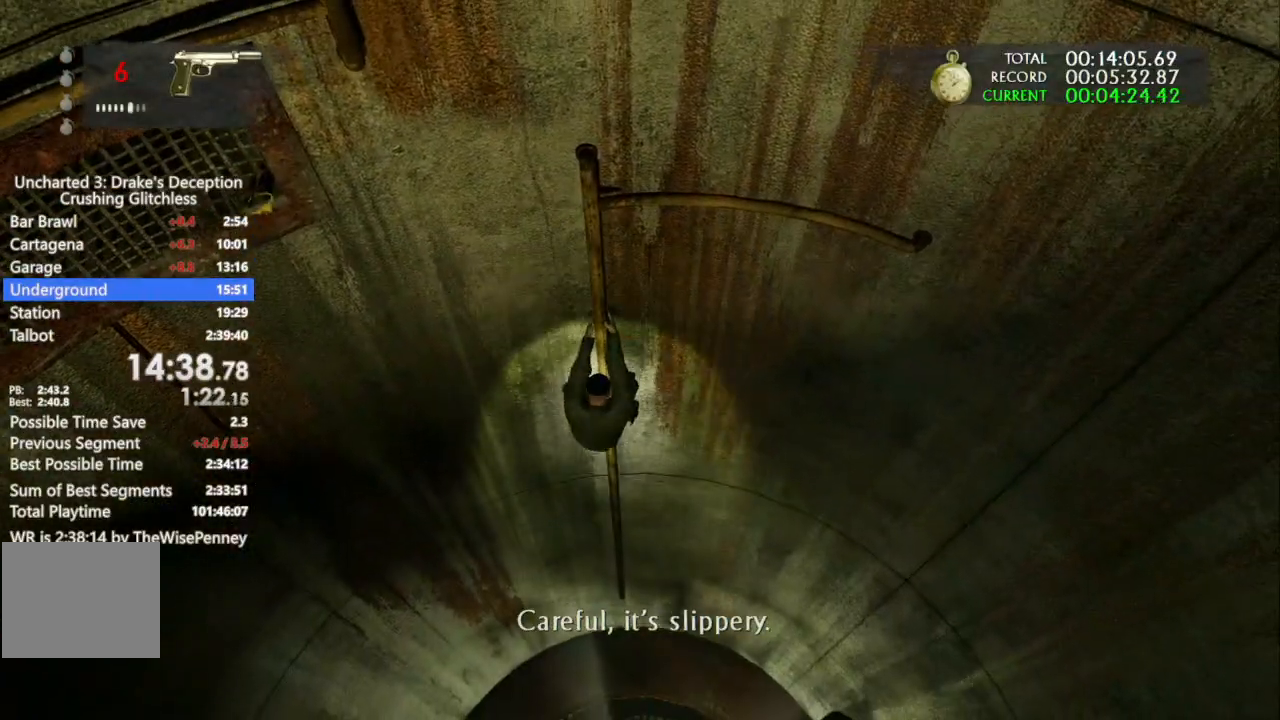
{"dt_ms": 500, "buttons": ["CIRCLE"], "left_stick": "center", "right_stick": "center", "events": []}
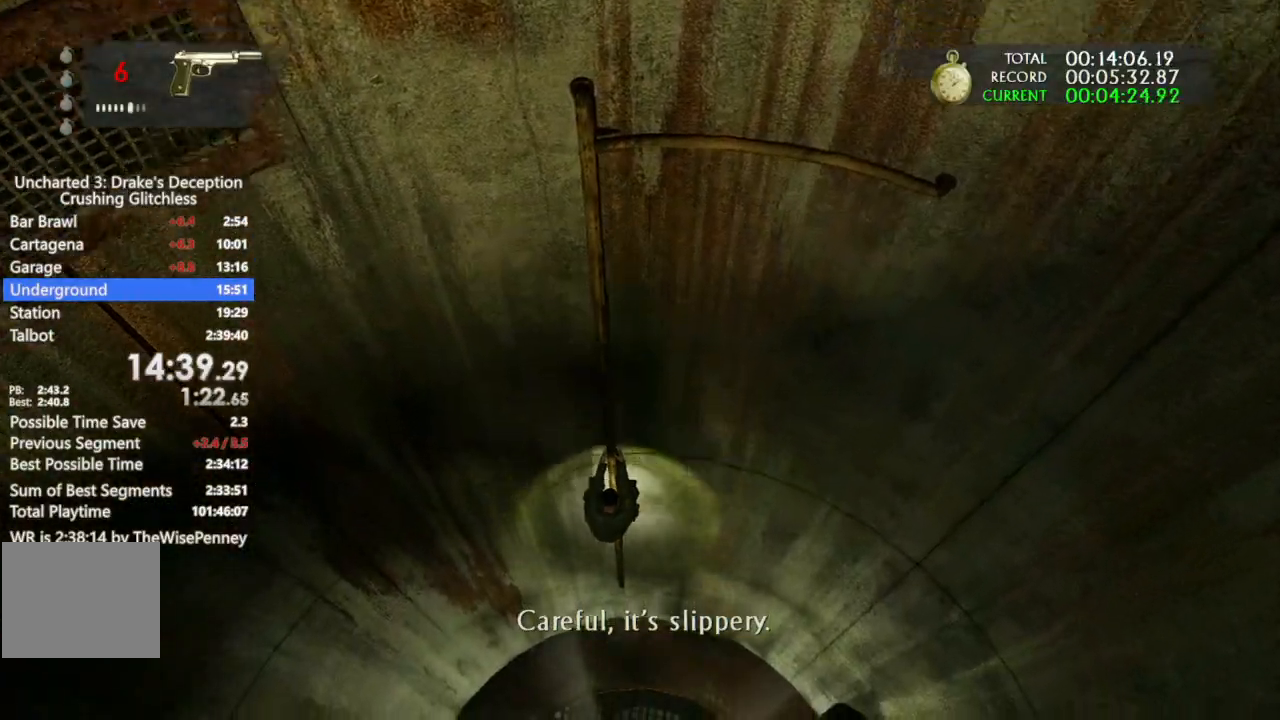
{"dt_ms": 500, "buttons": ["CIRCLE"], "left_stick": "center", "right_stick": "center", "events": []}
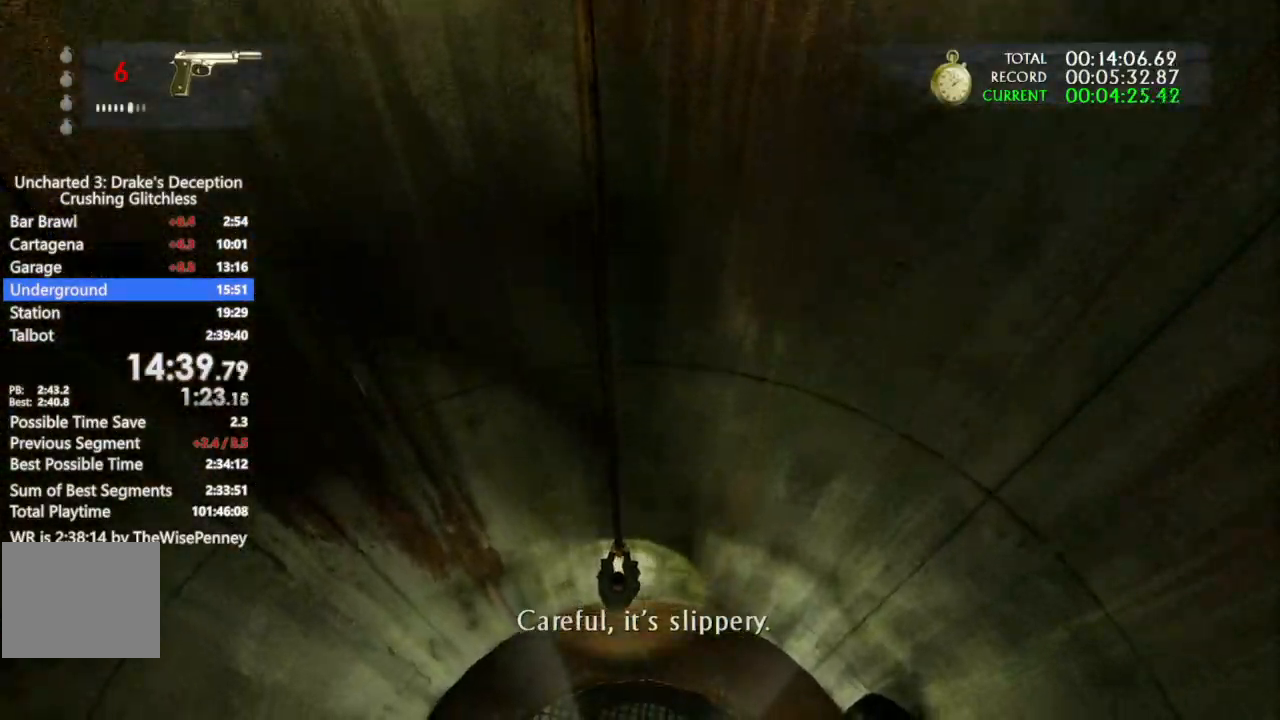
{"dt_ms": 500, "buttons": [], "left_stick": "down-right", "right_stick": "center", "events": [[33, "left_stick", "down-right"], [133, "CIRCLE", "up"], [400, "CROSS", "down"], [500, "CROSS", "up"]]}
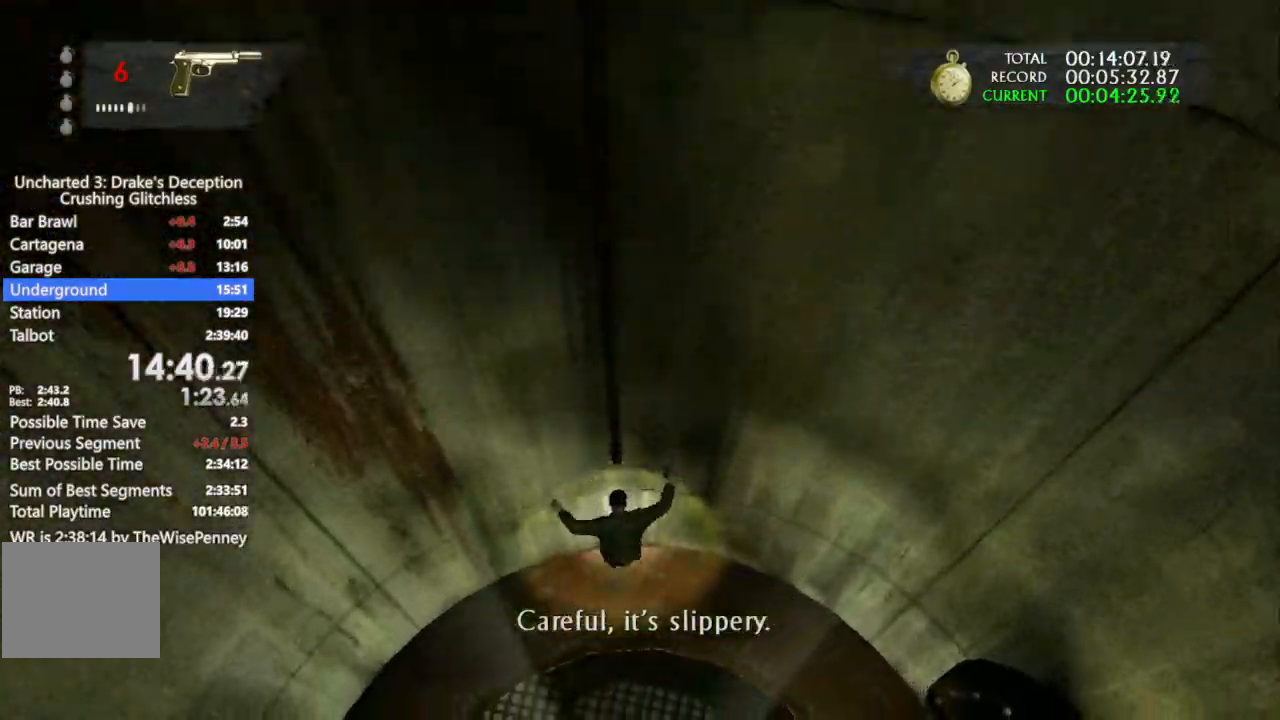
{"dt_ms": 1000, "buttons": [], "left_stick": "down-right", "right_stick": "up-right"}
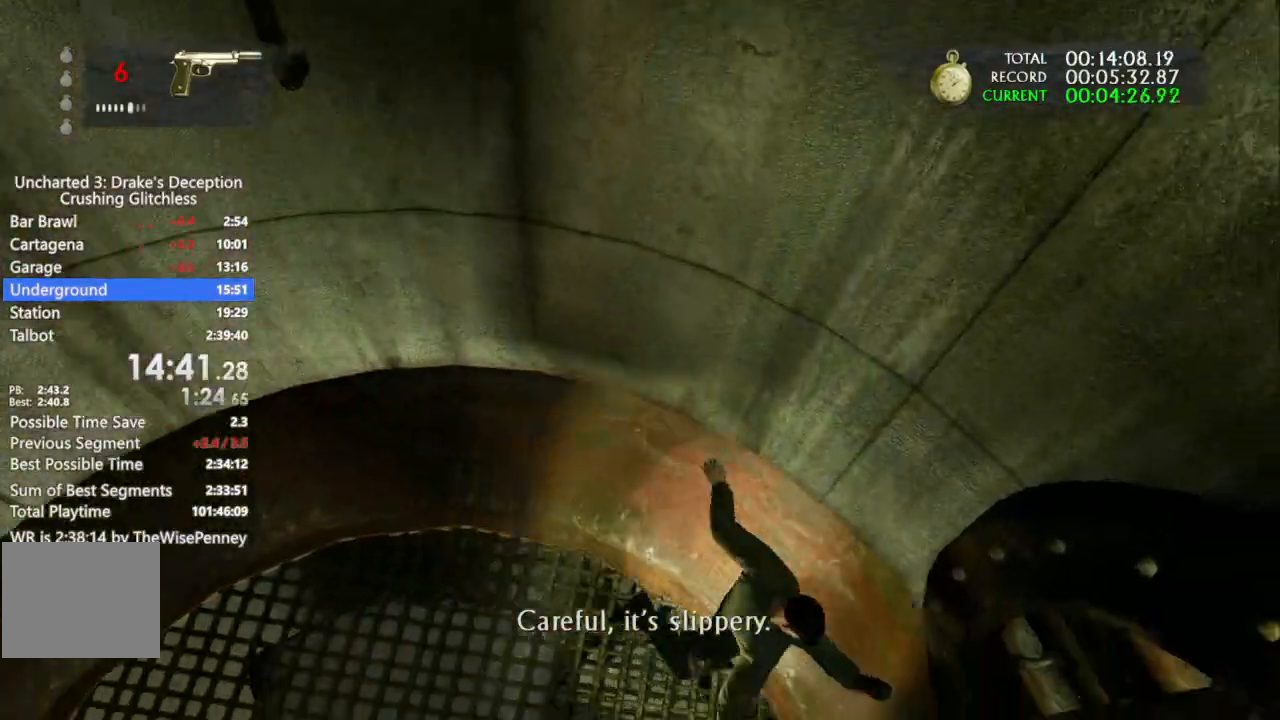
{"dt_ms": 500, "buttons": [], "left_stick": "up-right", "right_stick": "up-right", "events": [[267, "left_stick", "right"], [400, "left_stick", "up-right"]]}
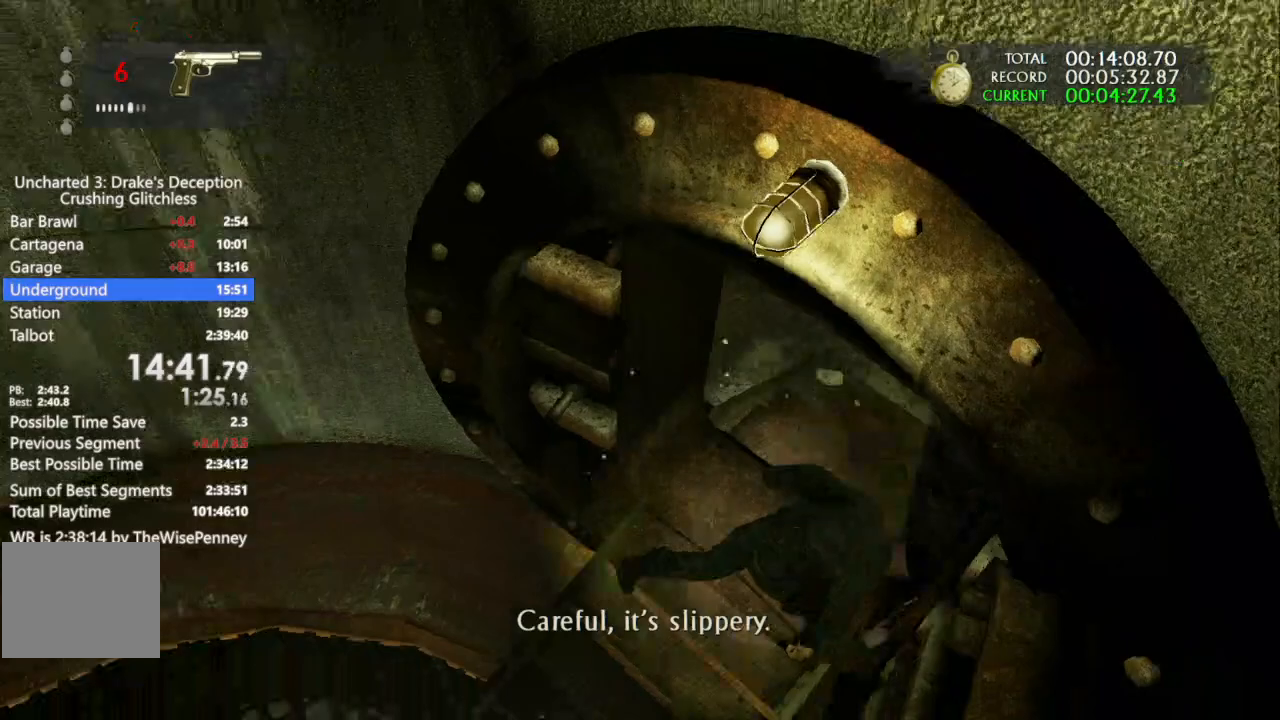
{"dt_ms": 500, "buttons": [], "left_stick": "up", "right_stick": "center", "events": [[33, "left_stick", "up"], [367, "right_stick", "center"]]}
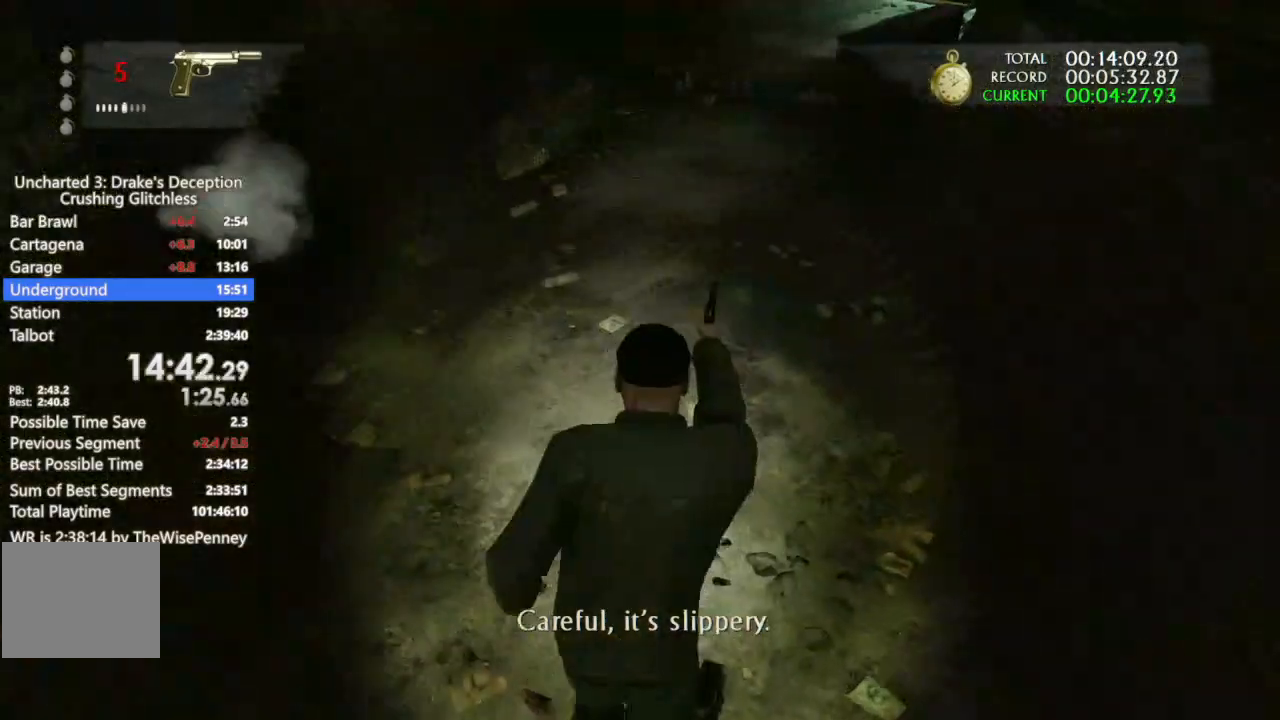
{"dt_ms": 1000, "buttons": [], "left_stick": "up", "right_stick": "center", "events": [[33, "right_stick", "up-right"], [600, "right_stick", "up"], [733, "right_stick", "center"]]}
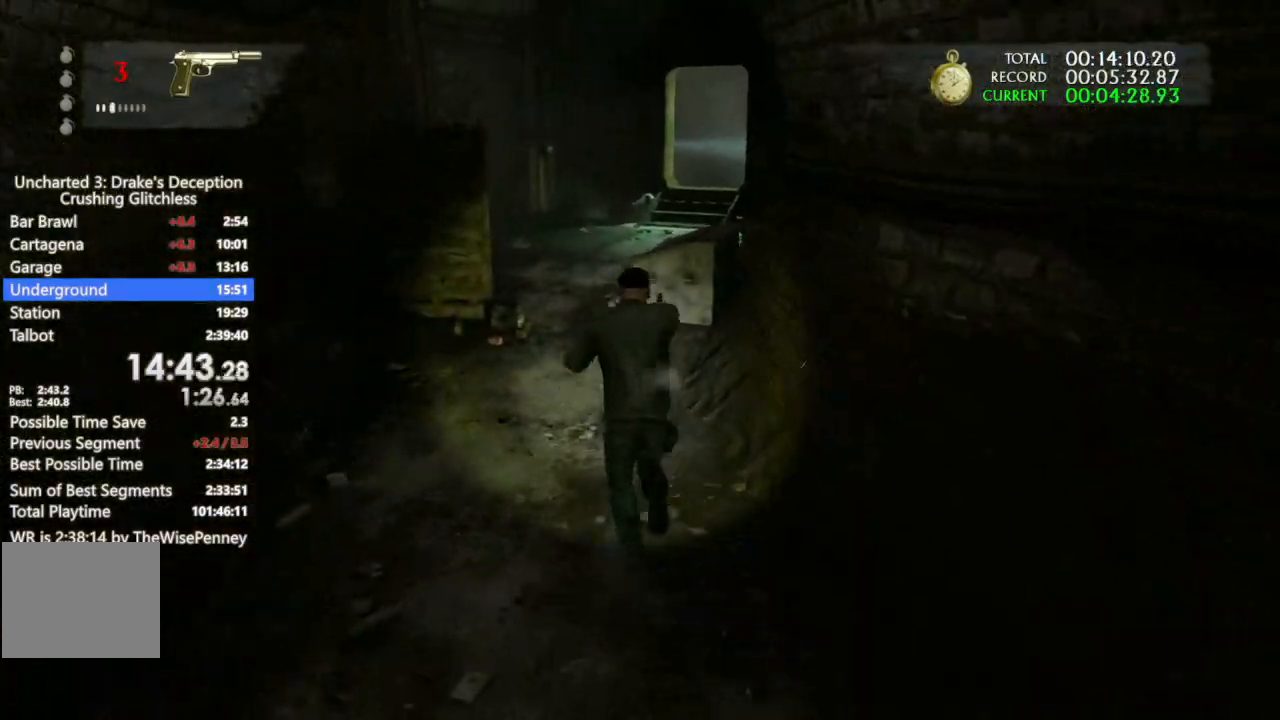
{"dt_ms": 500, "buttons": [], "left_stick": "up", "right_stick": "right", "events": [[433, "right_stick", "right"]]}
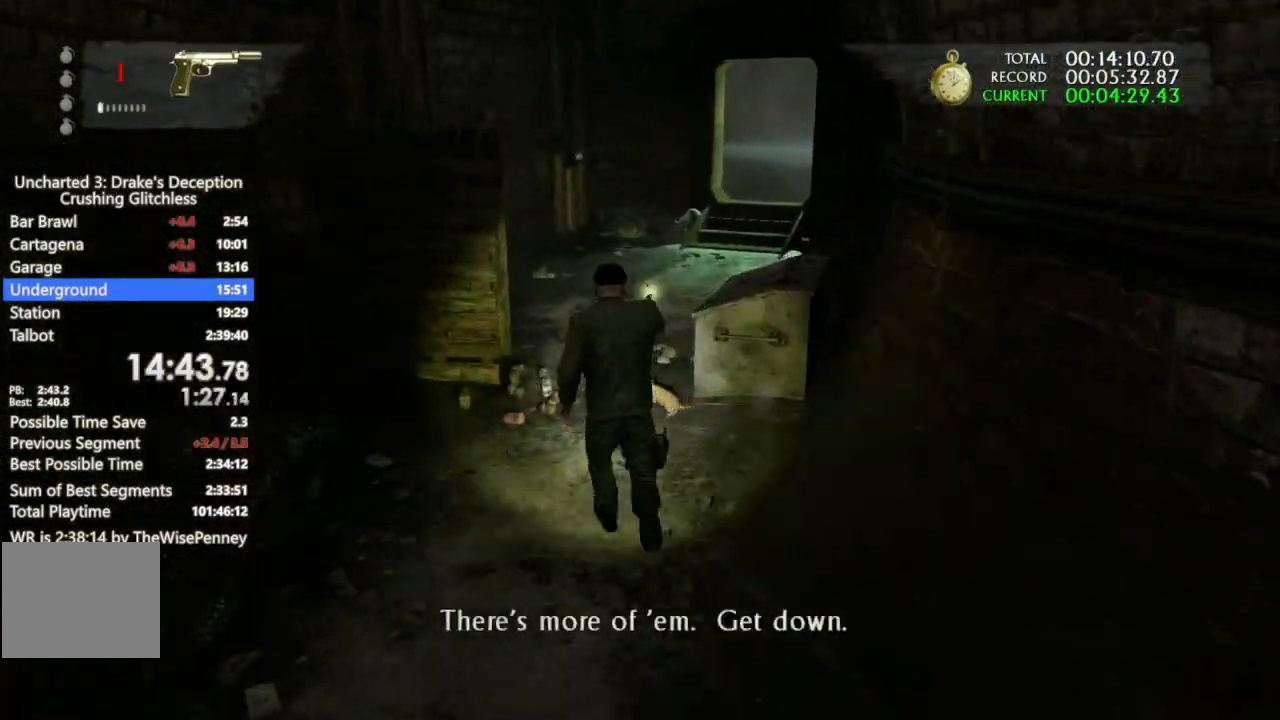
{"dt_ms": 500, "buttons": [], "left_stick": "up", "right_stick": "up-right", "events": [[400, "right_stick", "up-right"]]}